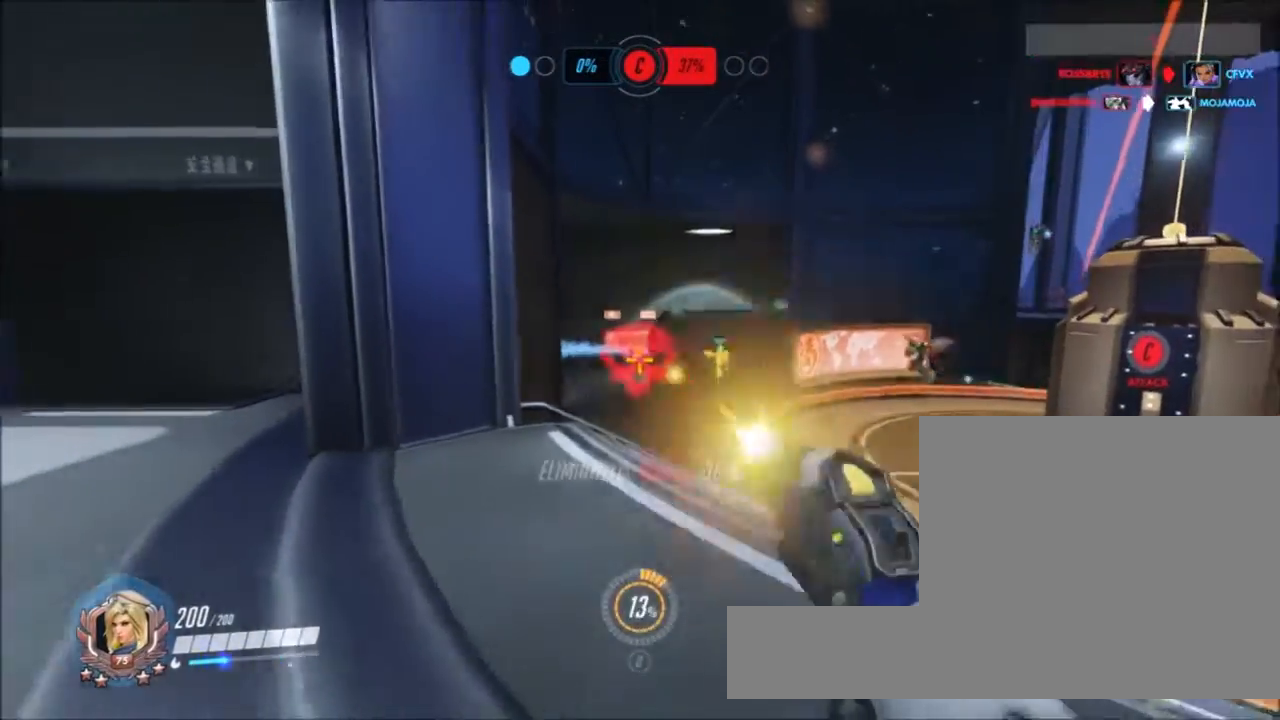
Gameplay with keyboard and mouse; each line is a JSON object with the keys and mouse buttons held at the frame after it. "events" lists presses ("down") and releases ("up") of "1", "2", "3", "4", "5", "a", "alt", "c", "ctrl", "d", "e", "f", "g", "q", "r", "s", "shift", "space", "t", "tab", "v", "w", "x", "z", "mouse_left", "mouse_middle", "mouse_right", "mouse_mb4", "mouse_mb5", "mouse_wheel_up" and "mouse_wheel_down" between this image and that frame as [ms after this image, input, new state], when the widget could be followed in between. "mouse_left", "mouse_middle", "mouse_right", "mouse_mb4", "mouse_mb5", "mouse_wheel_up", "mouse_wheel_down" = the "left", "middle", "right", "mb4", "mb5", "wheel_up", "wheel_down" buttons of the "mouse" list. No other keys are recorded. Not read: mouse_move.
{"keys": ["d"], "mouse": ["left"], "events": [[283, "mouse_left", "up"], [283, "s", "up"], [333, "d", "down"], [383, "mouse_left", "down"], [433, "w", "down"], [483, "w", "up"]]}
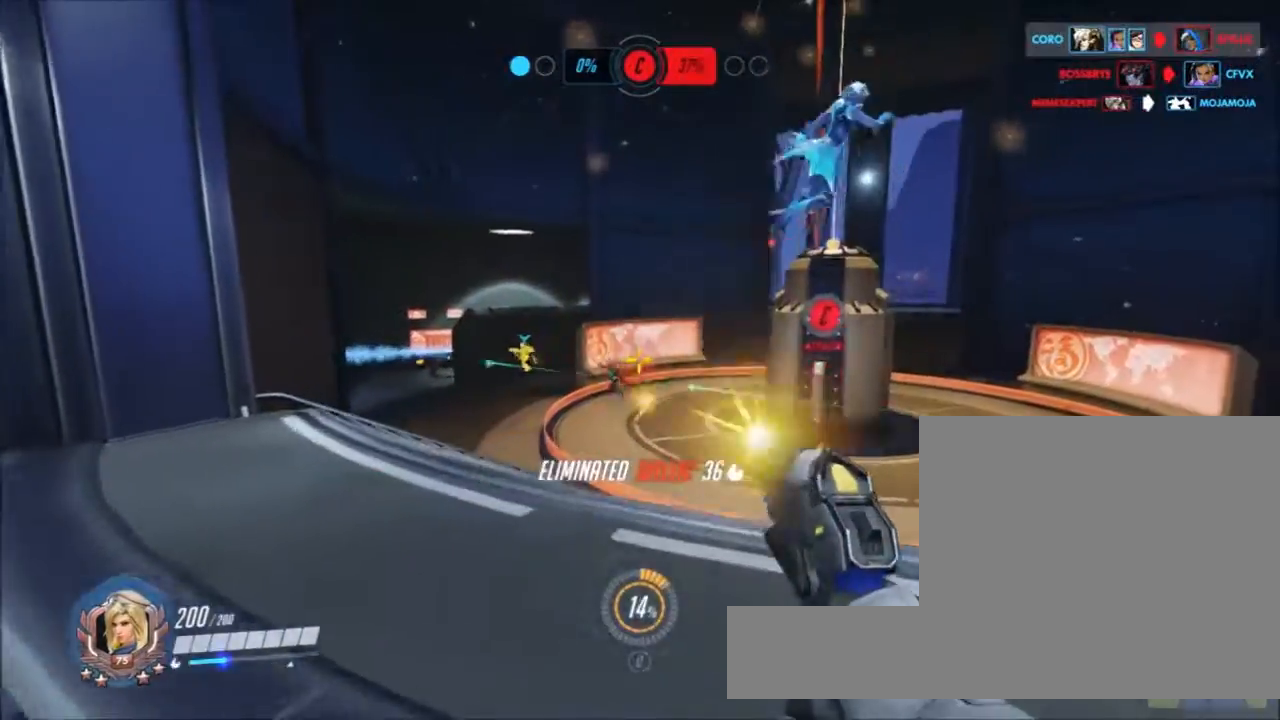
{"keys": ["a"], "mouse": ["left"], "events": [[67, "space", "down"], [167, "s", "down"], [217, "a", "down"], [250, "d", "up"], [250, "space", "up"], [450, "s", "up"]]}
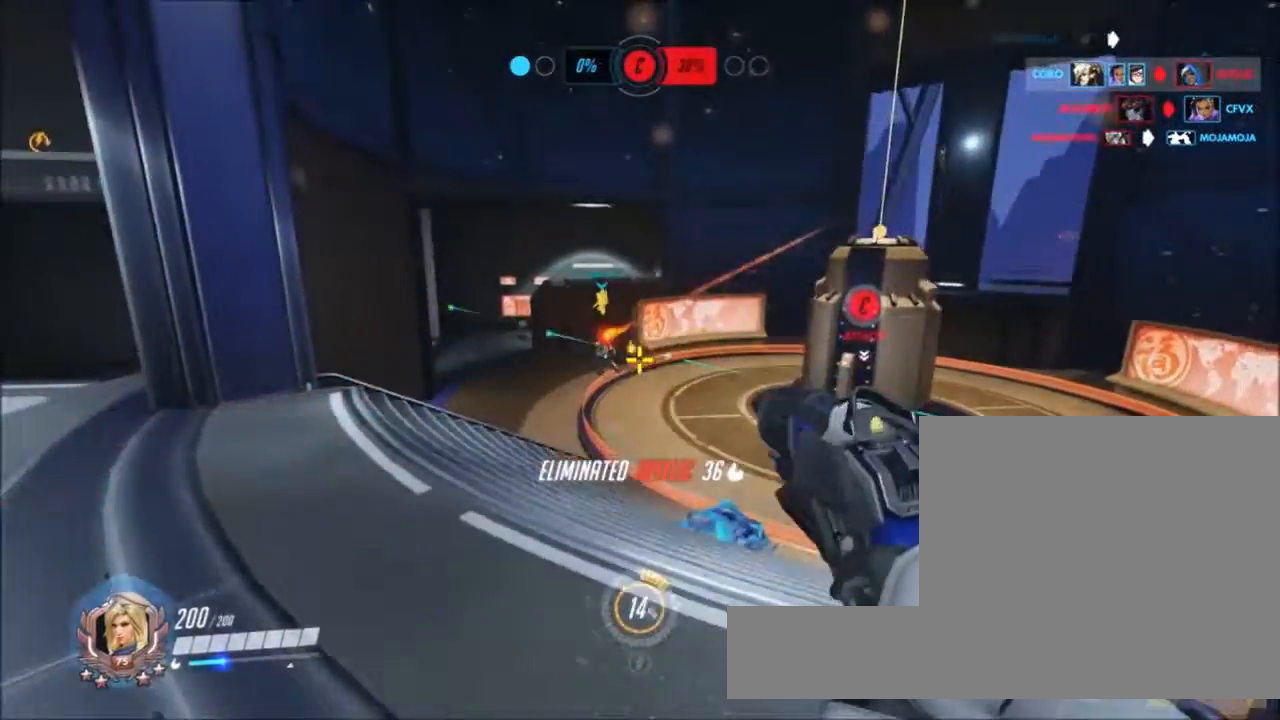
{"keys": ["d", "w"], "mouse": ["left"], "events": [[133, "w", "down"], [367, "a", "up"], [367, "d", "down"]]}
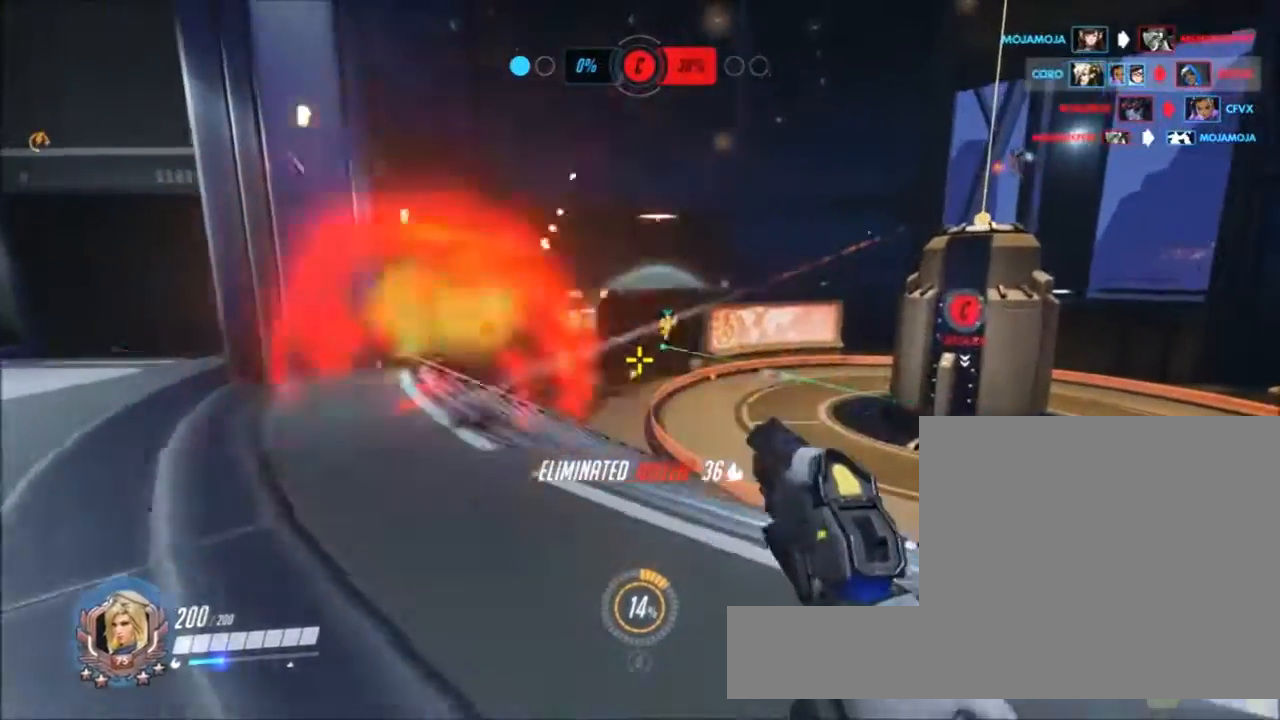
{"keys": ["d", "space", "w"], "mouse": ["left"]}
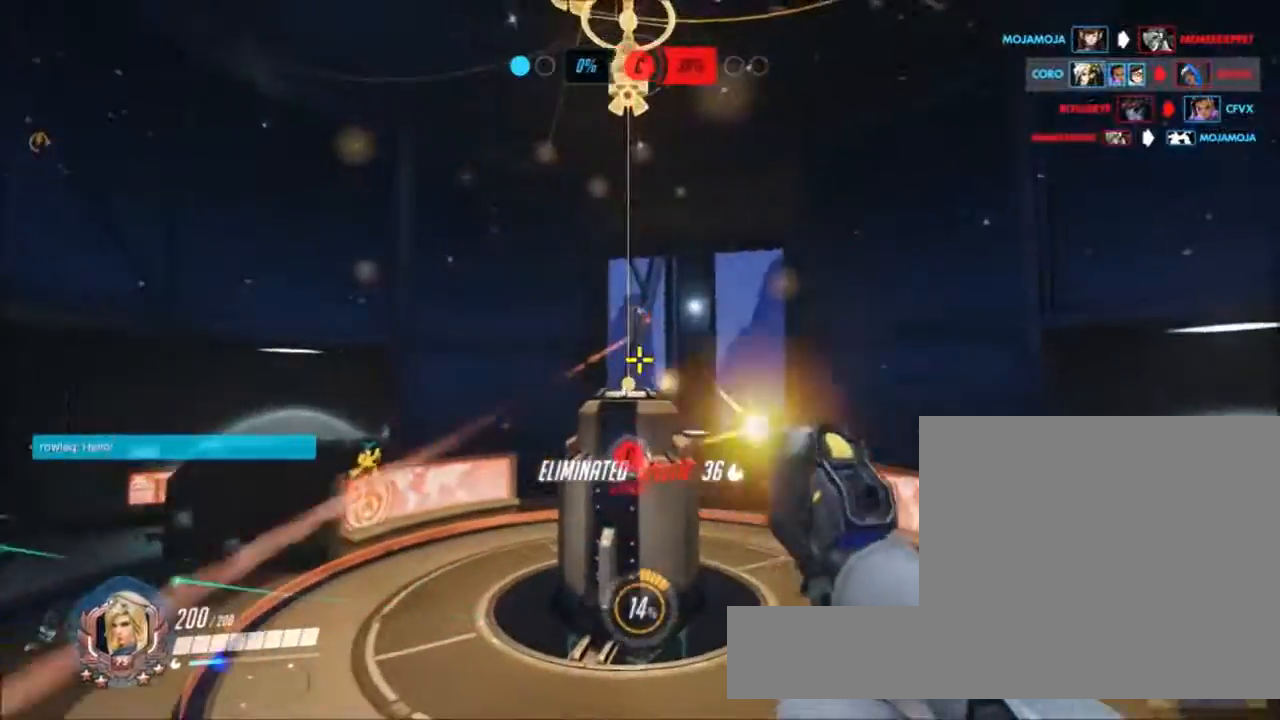
{"keys": ["d", "space", "w"], "mouse": ["left"], "events": []}
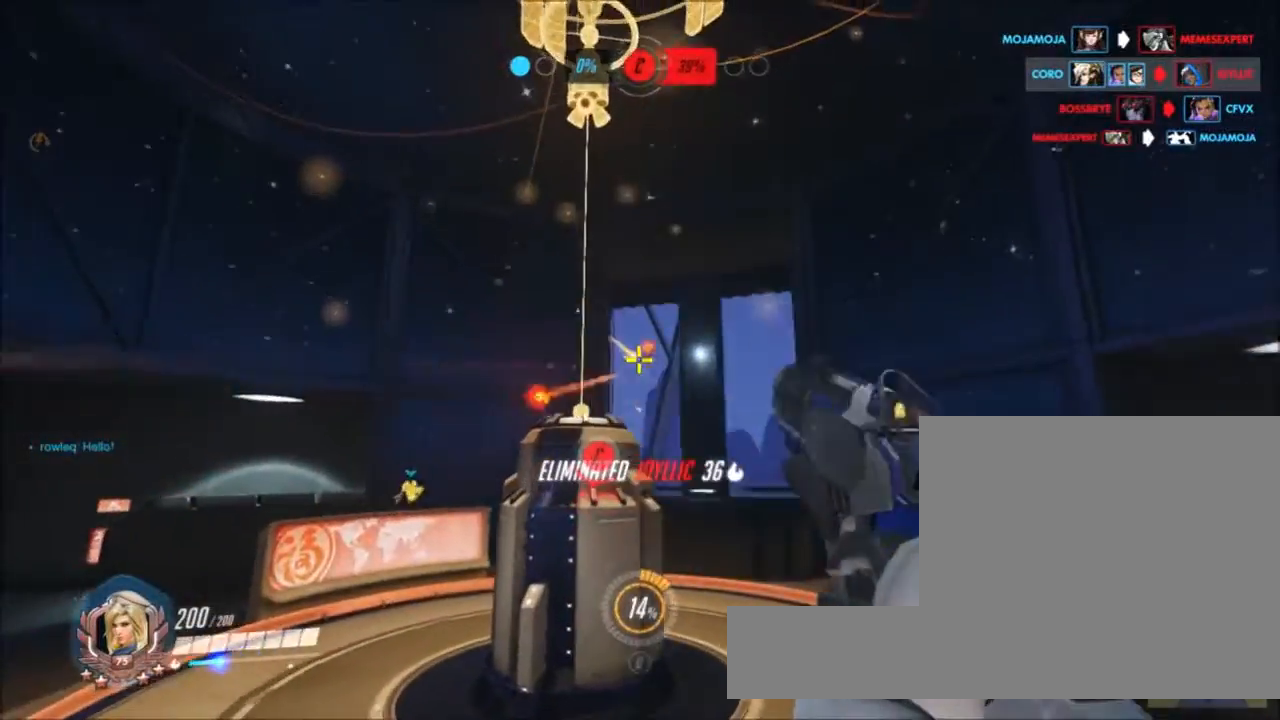
{"keys": ["space", "w"], "mouse": ["left"], "events": [[467, "d", "up"]]}
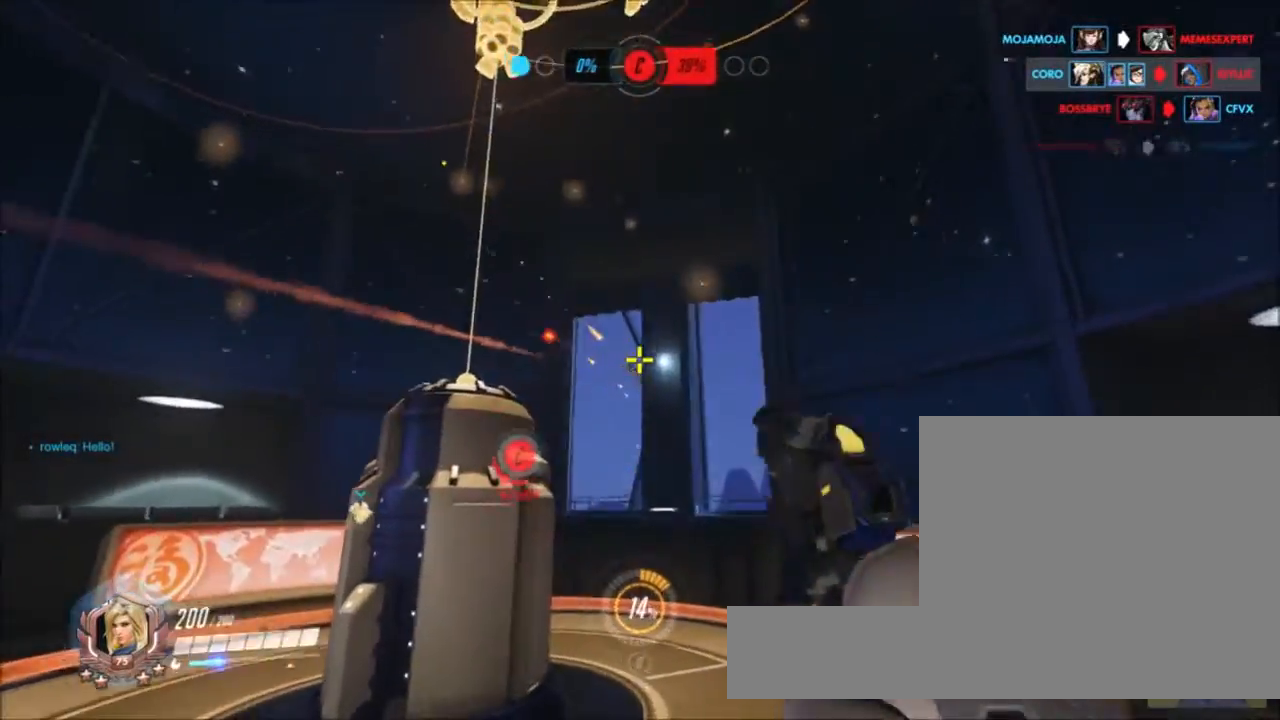
{"keys": ["a", "w"], "mouse": [], "events": [[233, "a", "down"], [483, "mouse_left", "up"], [483, "space", "up"]]}
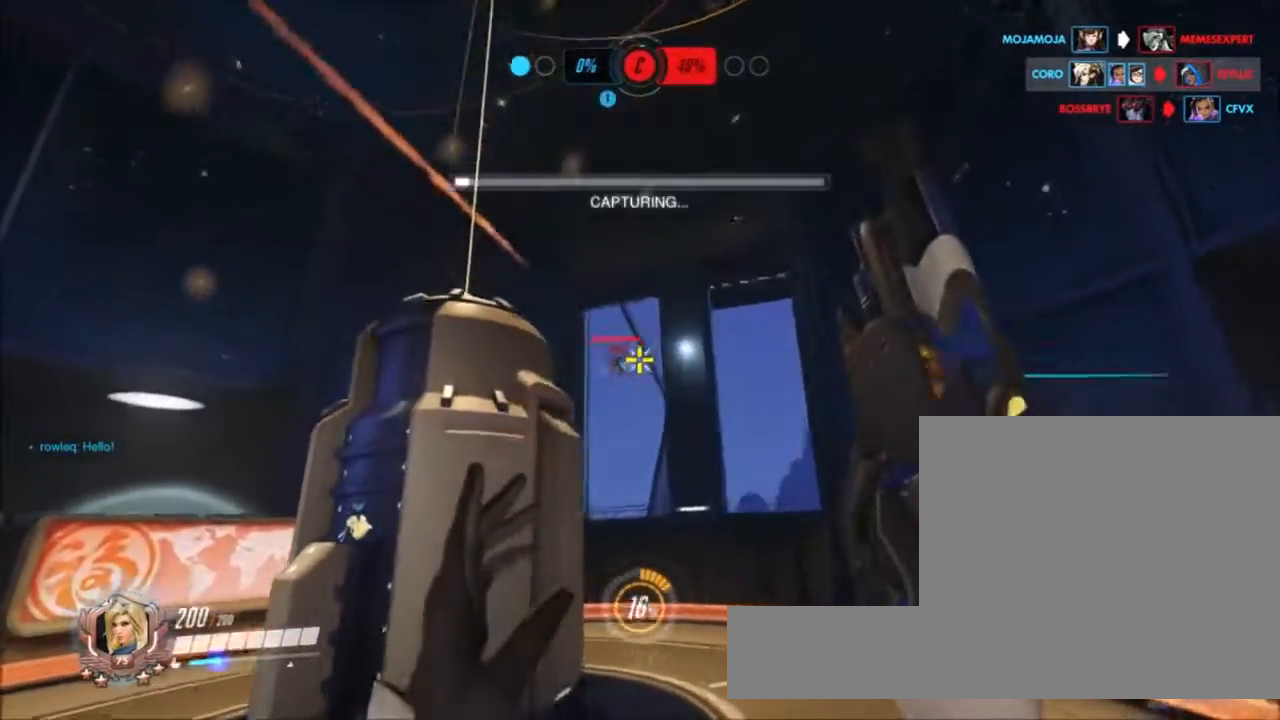
{"keys": ["d", "space", "w"], "mouse": []}
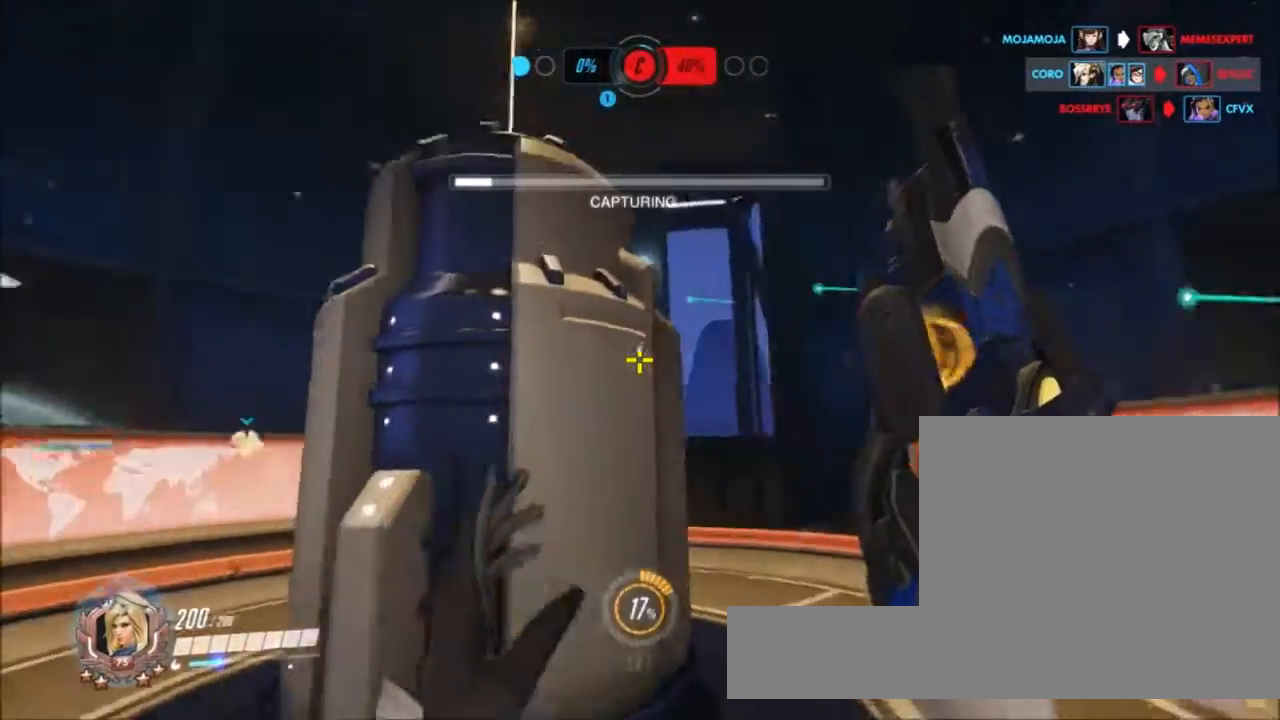
{"keys": ["d", "space"], "mouse": [], "events": [[33, "space", "up"], [267, "space", "down"], [367, "w", "up"]]}
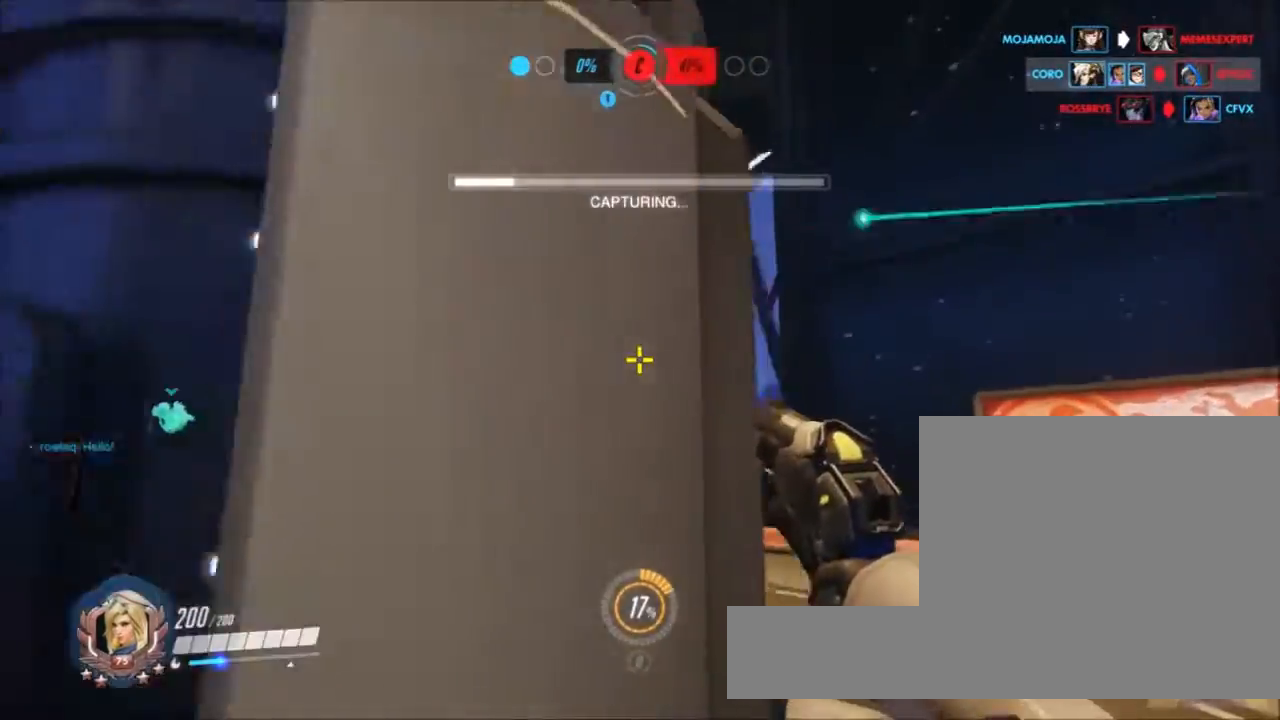
{"keys": ["d", "s", "space"], "mouse": ["left"], "events": [[233, "s", "down"], [483, "mouse_left", "down"]]}
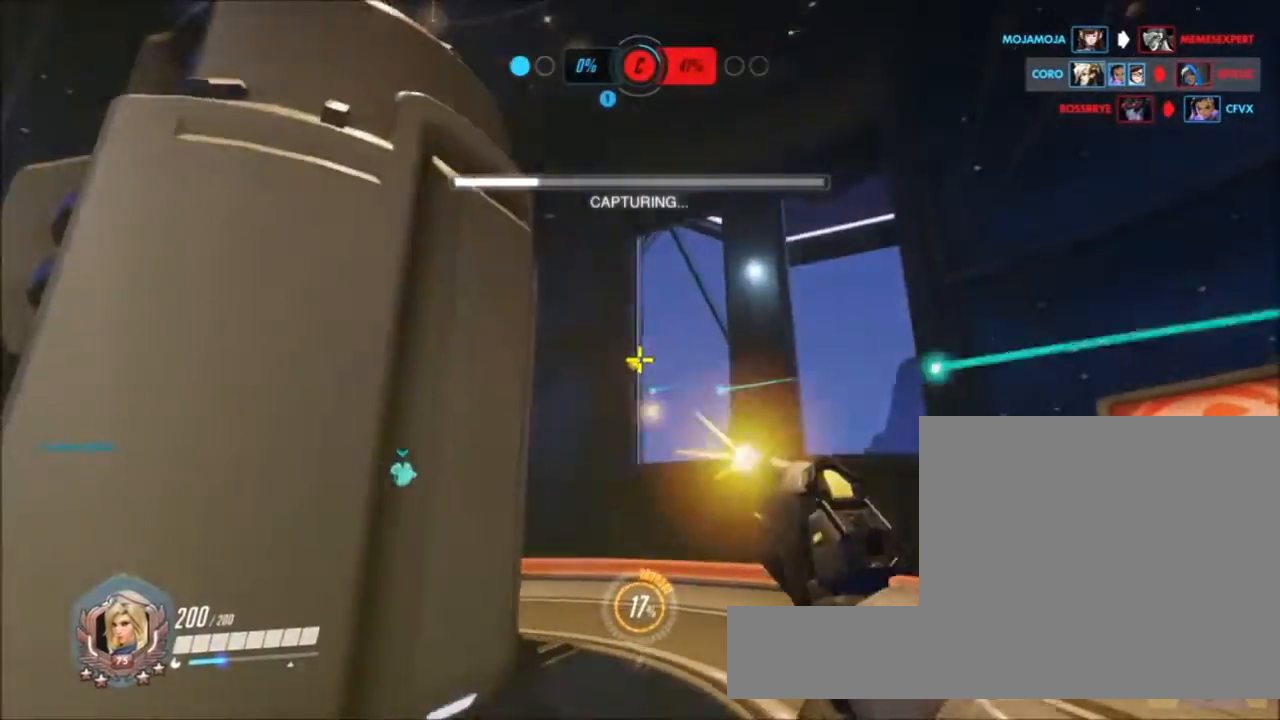
{"keys": ["d", "space", "w"], "mouse": ["left"], "events": [[217, "s", "up"], [450, "w", "down"]]}
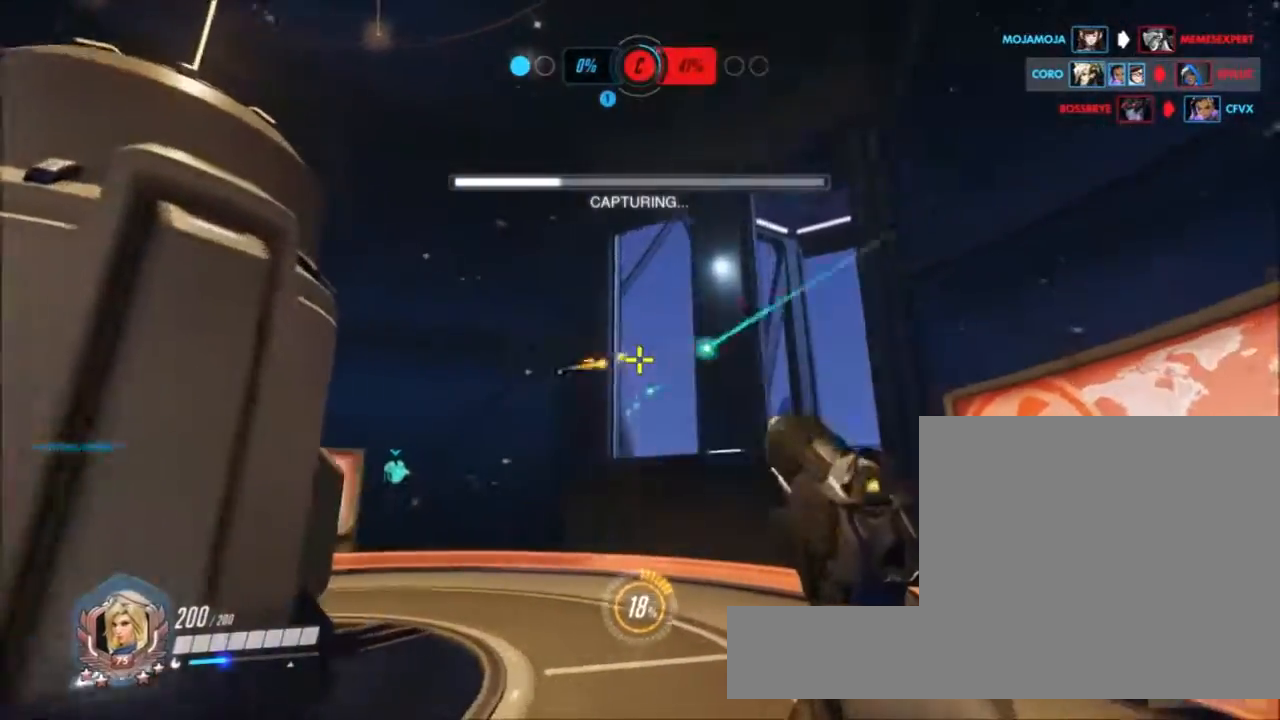
{"keys": ["d", "w"], "mouse": ["left"], "events": [[267, "space", "up"]]}
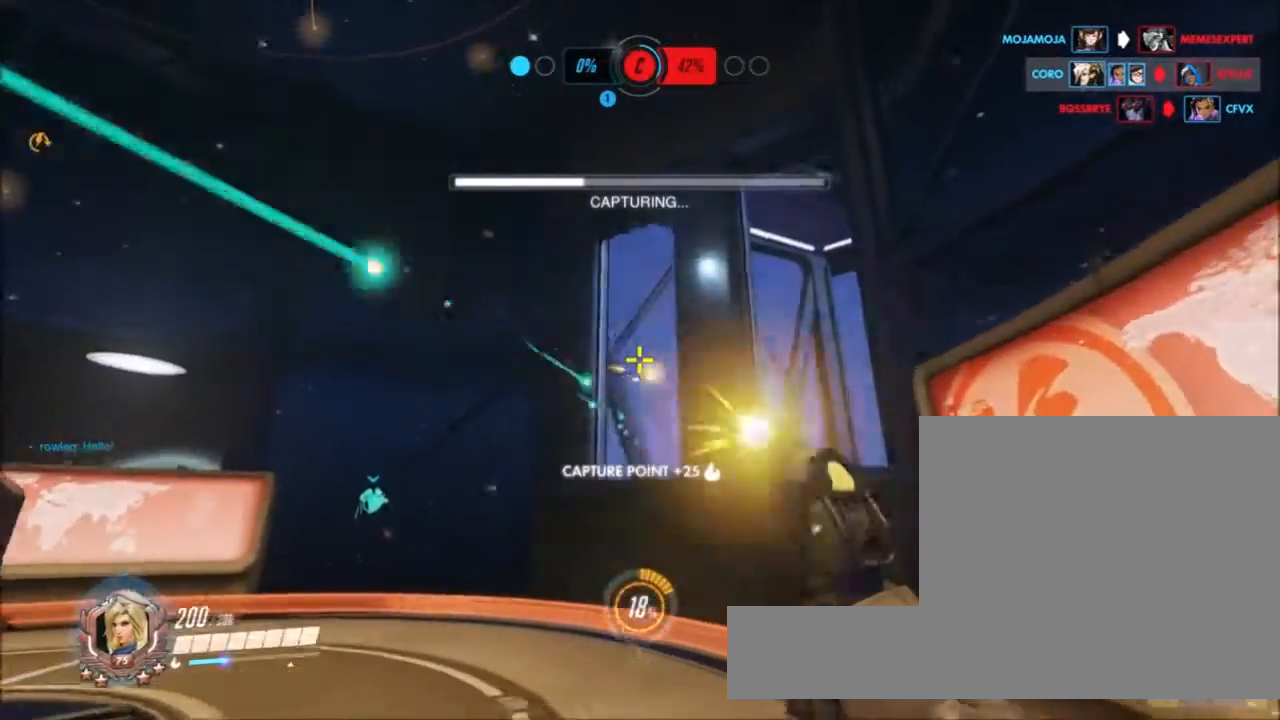
{"keys": ["a", "r"], "mouse": []}
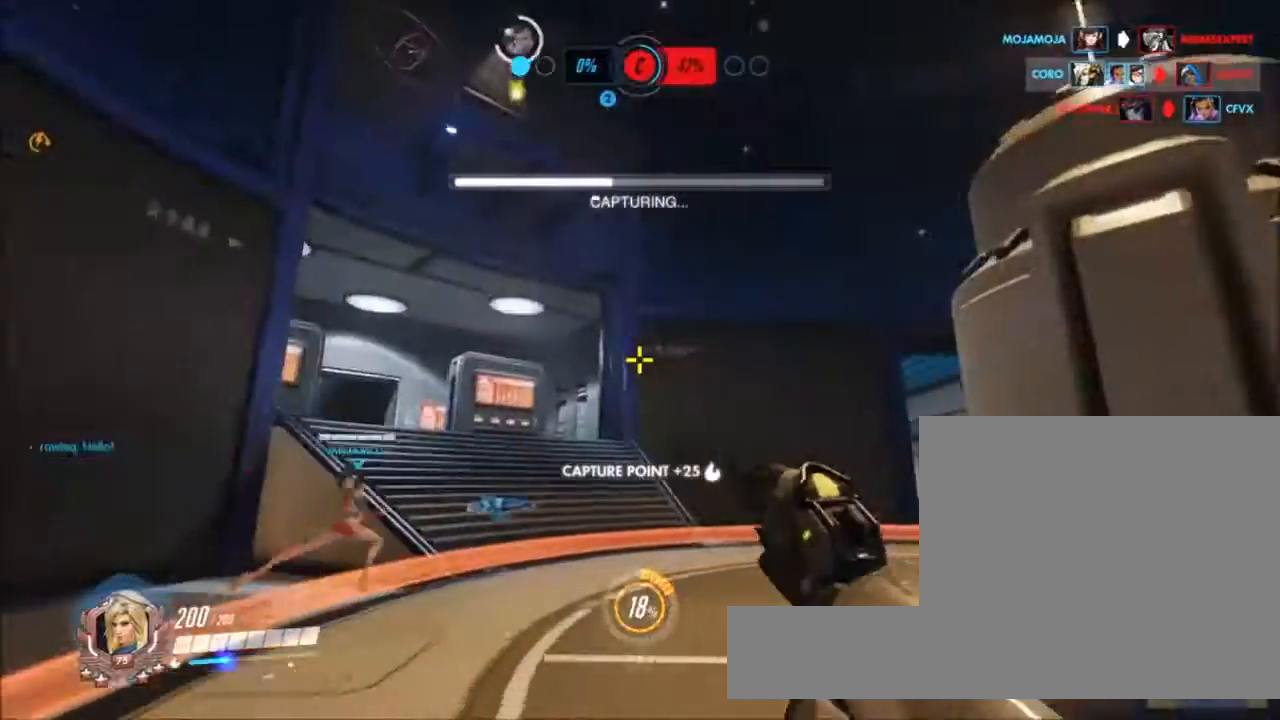
{"keys": ["d", "w"], "mouse": [], "events": [[67, "r", "up"], [250, "w", "down"], [400, "d", "down"], [450, "a", "up"]]}
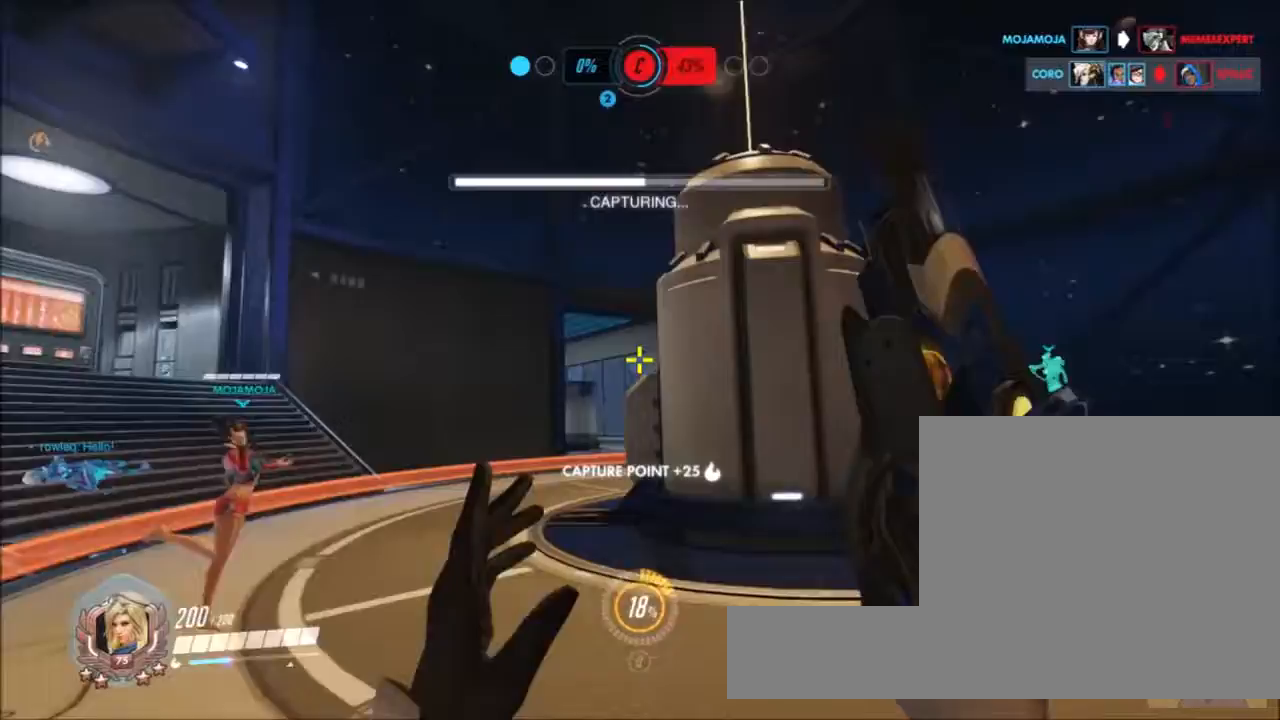
{"keys": ["d", "w"], "mouse": []}